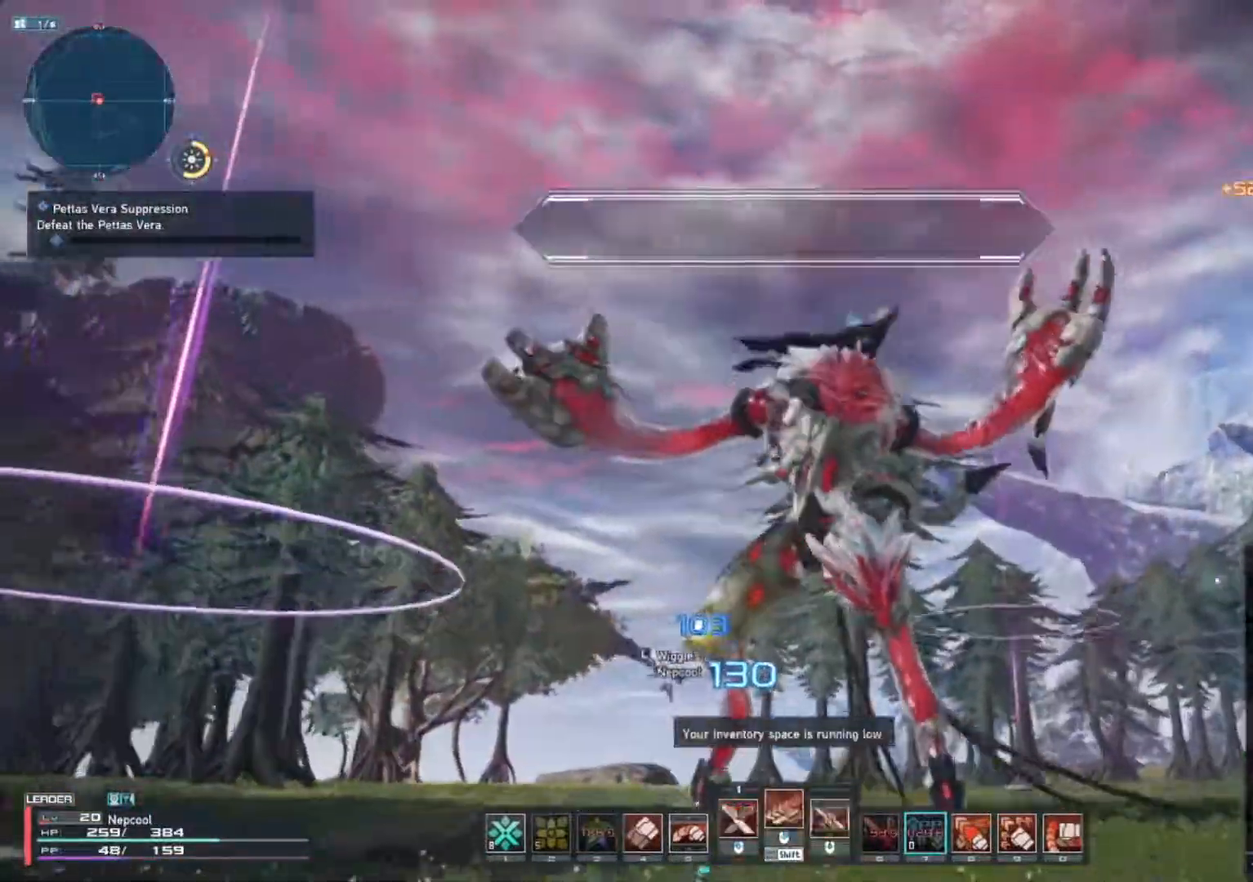
Gameplay with keyboard and mouse; each line is a JSON object with the keys and mouse buttons held at the frame after it. "events" lists presses ("down") and releases ("up") of ".", "/", "0", "1", "2", "3", "4", "5", "6", "7", "8", "9", "a", "alt_l", "alt_r", "b", "backslash", "backspace", "c", "caps_lock", "comma", "ctrl_l", "ctrl_r", "d", "e", "equals", "escape", "f", "f1", "f10", "f11", "f12", "f2", "f3", "f4", "f5", "f6", "f7", "f8", "f9", "g", "h", "i", "j", "k", "l", "lbracket", "m", "minus", "n", "o", "p", "q", "quote", "r", "rbracket", "return", "s", "semicolon", "shift_l", "shift_r", "space", "super", "t", "tab", "tilde", "u", "v", "w", "x", "y", "z", "mouse_left", "mouse_wheel", "mouse_right", "mouse_mb4" and "mouse_mb5" between this image and that frame as [ms after this image, input, new state], when the widget could be followed in between. "mouse_left", "mouse_wheel", "mouse_right", "mouse_mb4", "mouse_mb5" = the "left", "wheel", "right", "mb4", "mb5" buttons of the "mouse" list. No other keys are recorded. "wheel" means that the mouse wheel is clicked or scrolled. Not read: mouse_move.
{"keys": [], "mouse": [], "events": [[250, "s", "down"], [350, "s", "up"], [383, "d", "up"]]}
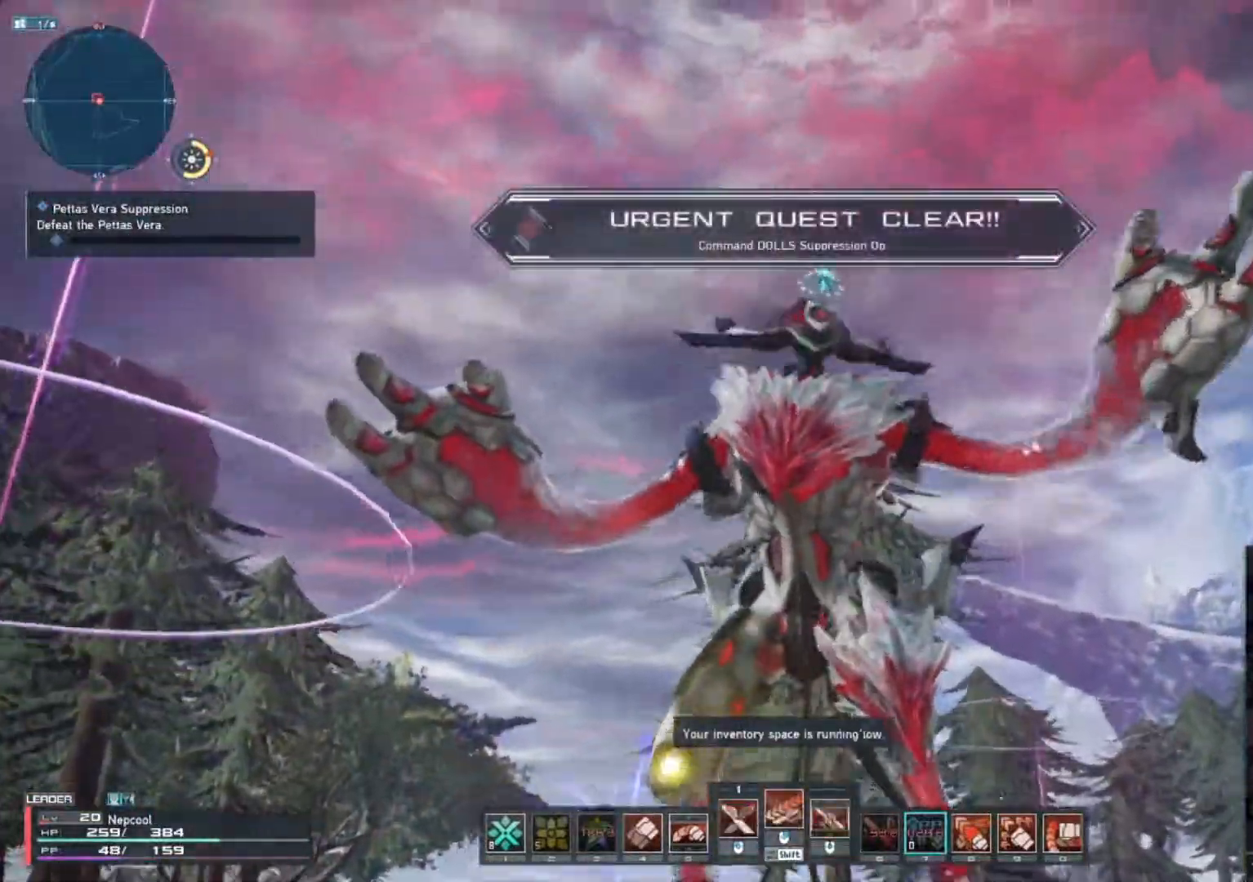
{"keys": [], "mouse": [], "events": []}
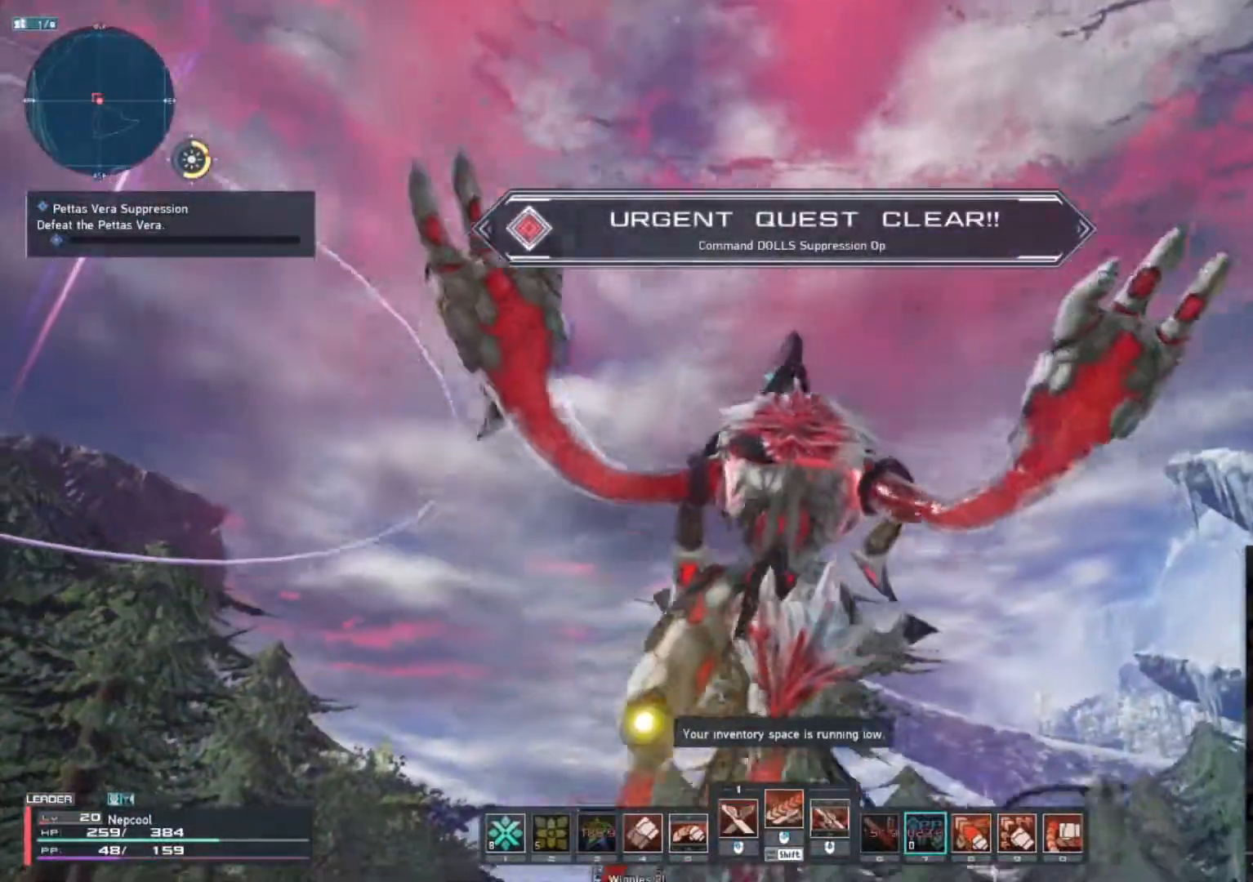
{"keys": ["escape"], "mouse": [], "events": [[467, "escape", "down"]]}
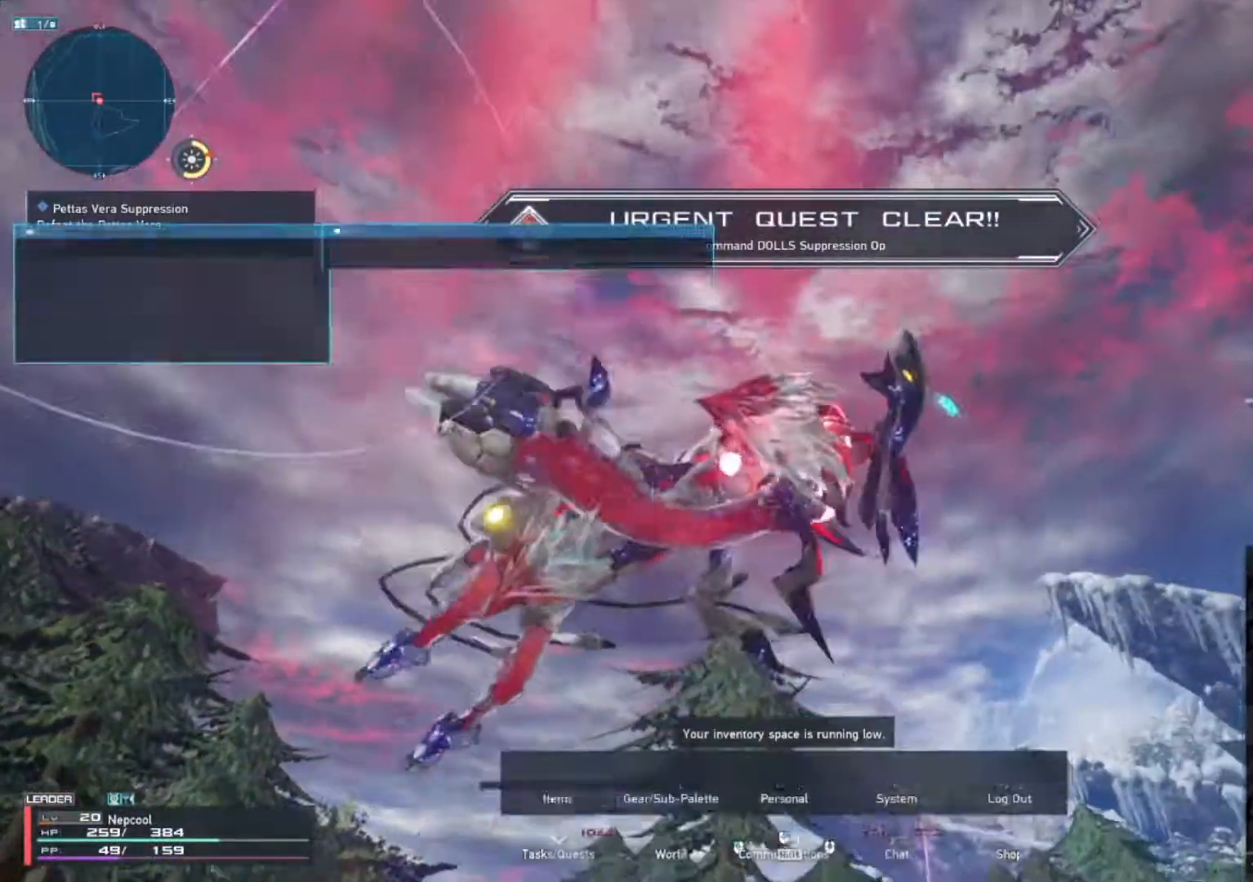
{"keys": ["d"], "mouse": [], "events": [[17, "escape", "up"], [283, "d", "down"]]}
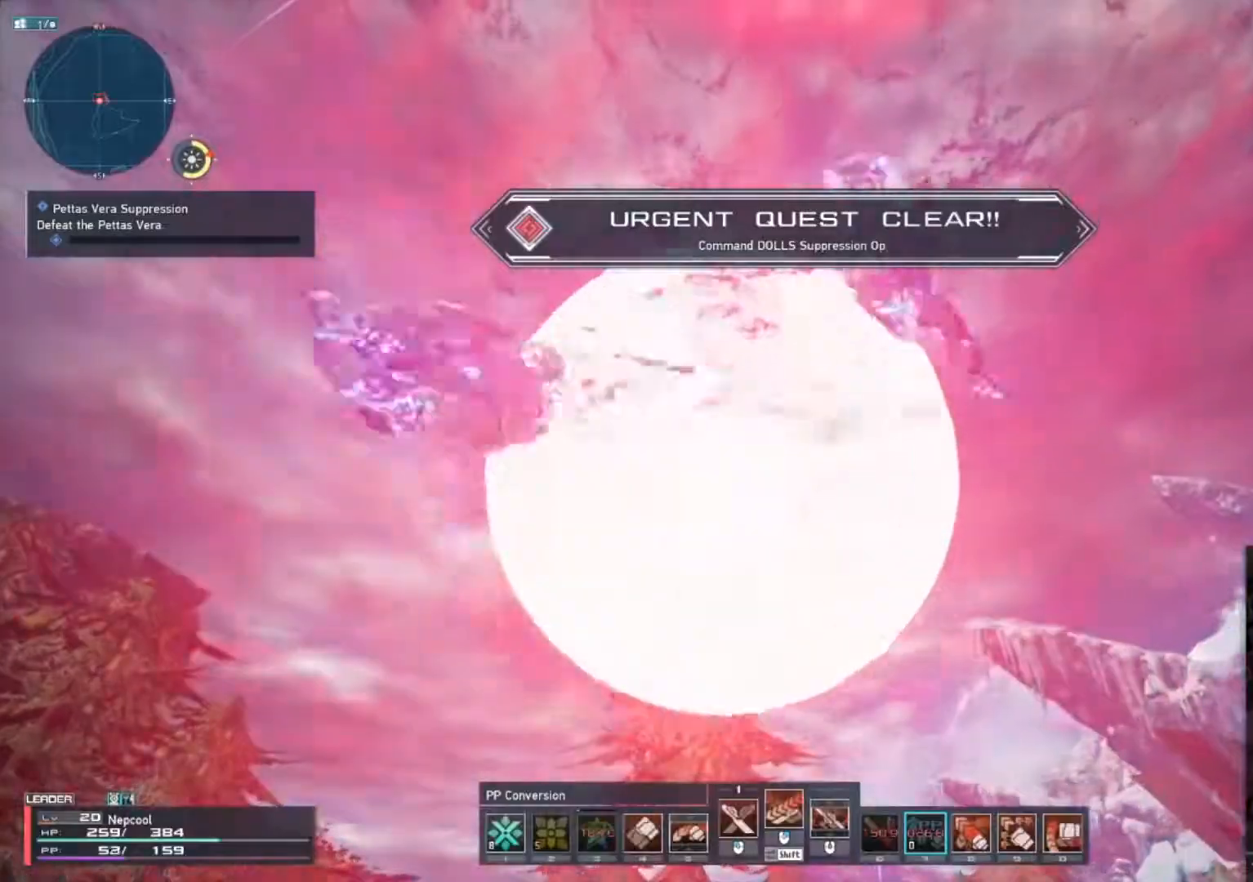
{"keys": ["d", "space"], "mouse": ["mb4"], "events": [[17, "s", "down"], [50, "mouse_mb4", "down"], [117, "s", "up"], [450, "space", "down"]]}
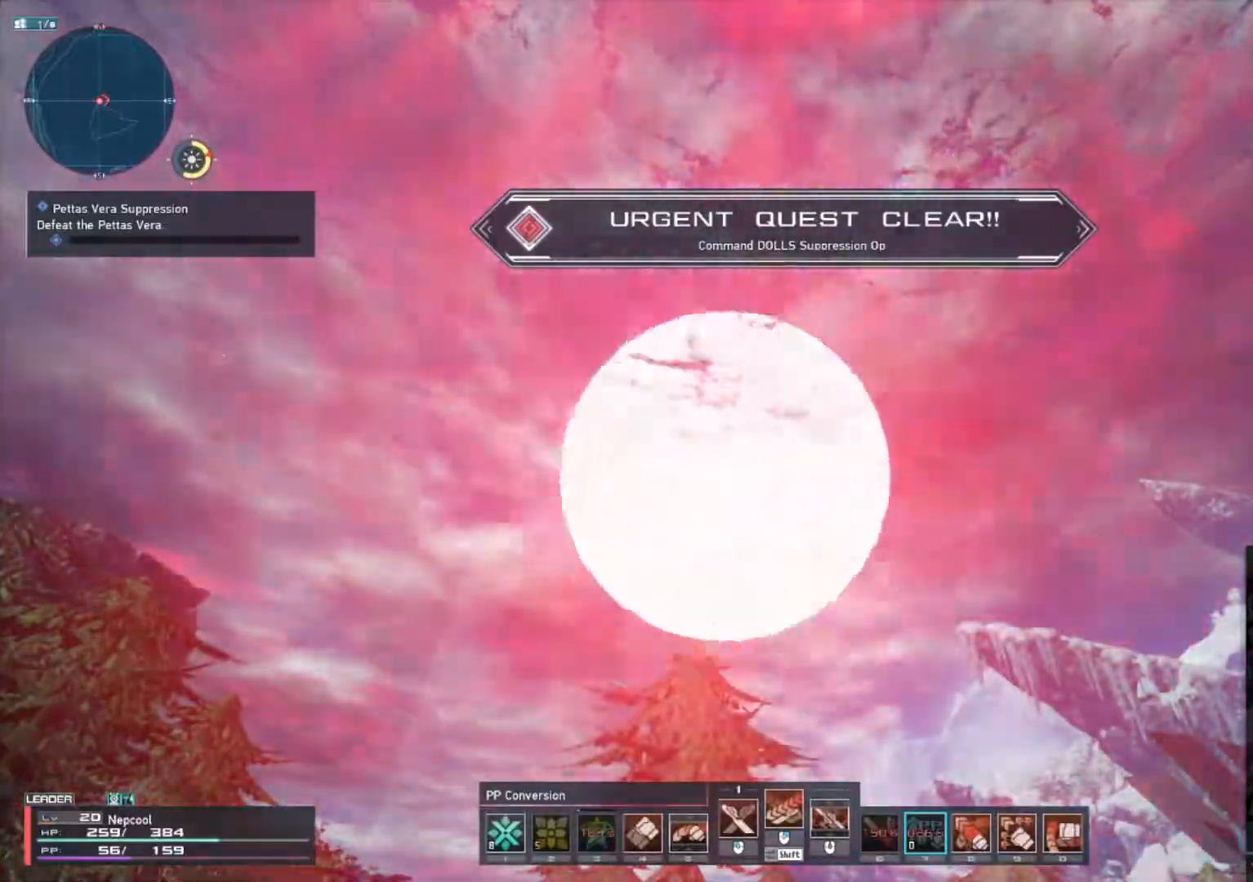
{"keys": ["d"], "mouse": [], "events": [[17, "s", "down"], [100, "space", "up"], [117, "a", "down"], [150, "mouse_mb4", "up"], [183, "s", "up"], [200, "d", "up"], [233, "space", "down"], [300, "w", "down"], [383, "a", "up"], [383, "space", "up"], [400, "d", "down"], [450, "w", "up"]]}
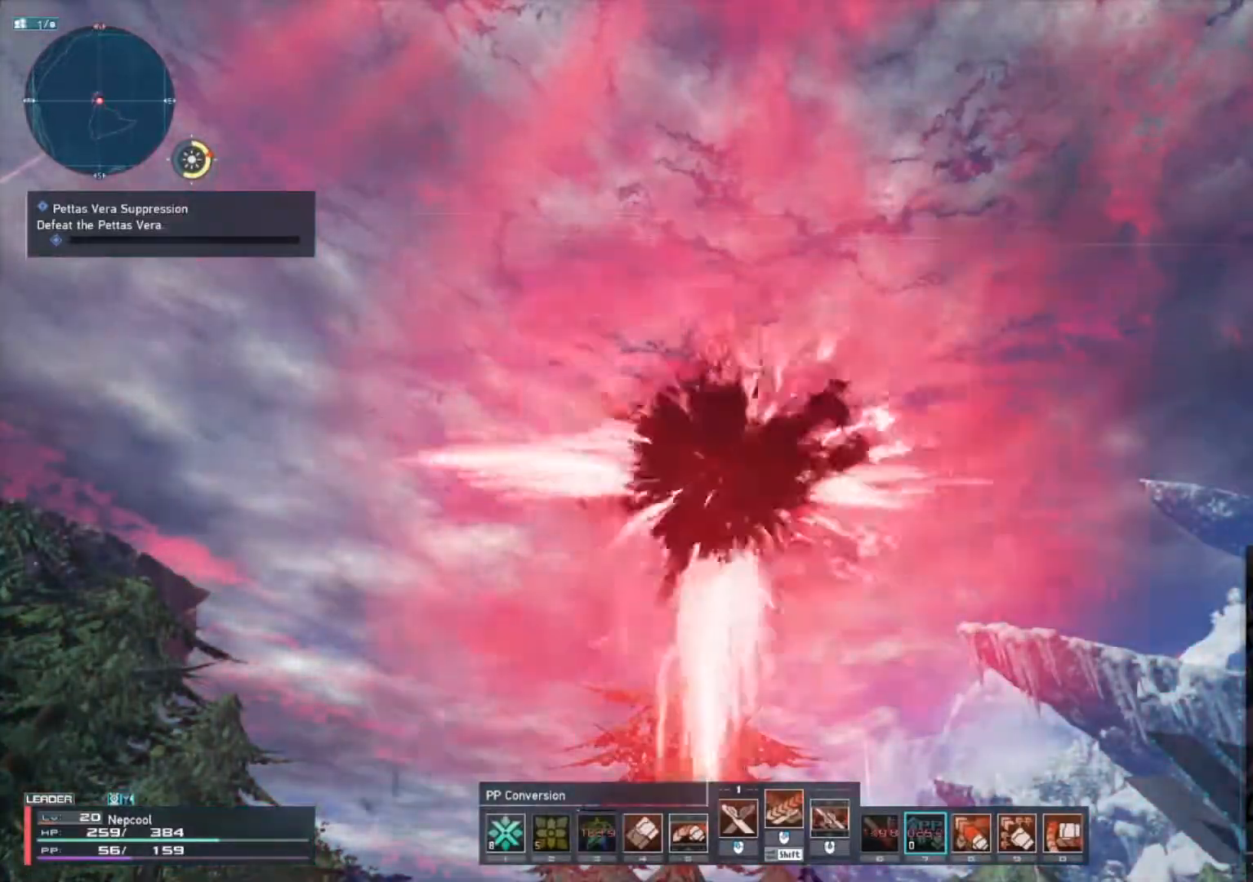
{"keys": ["d", "s"], "mouse": [], "events": [[67, "s", "down"], [133, "a", "down"], [150, "d", "up"], [167, "s", "up"], [283, "w", "down"], [333, "a", "up"], [350, "d", "down"], [417, "w", "up"], [500, "s", "down"]]}
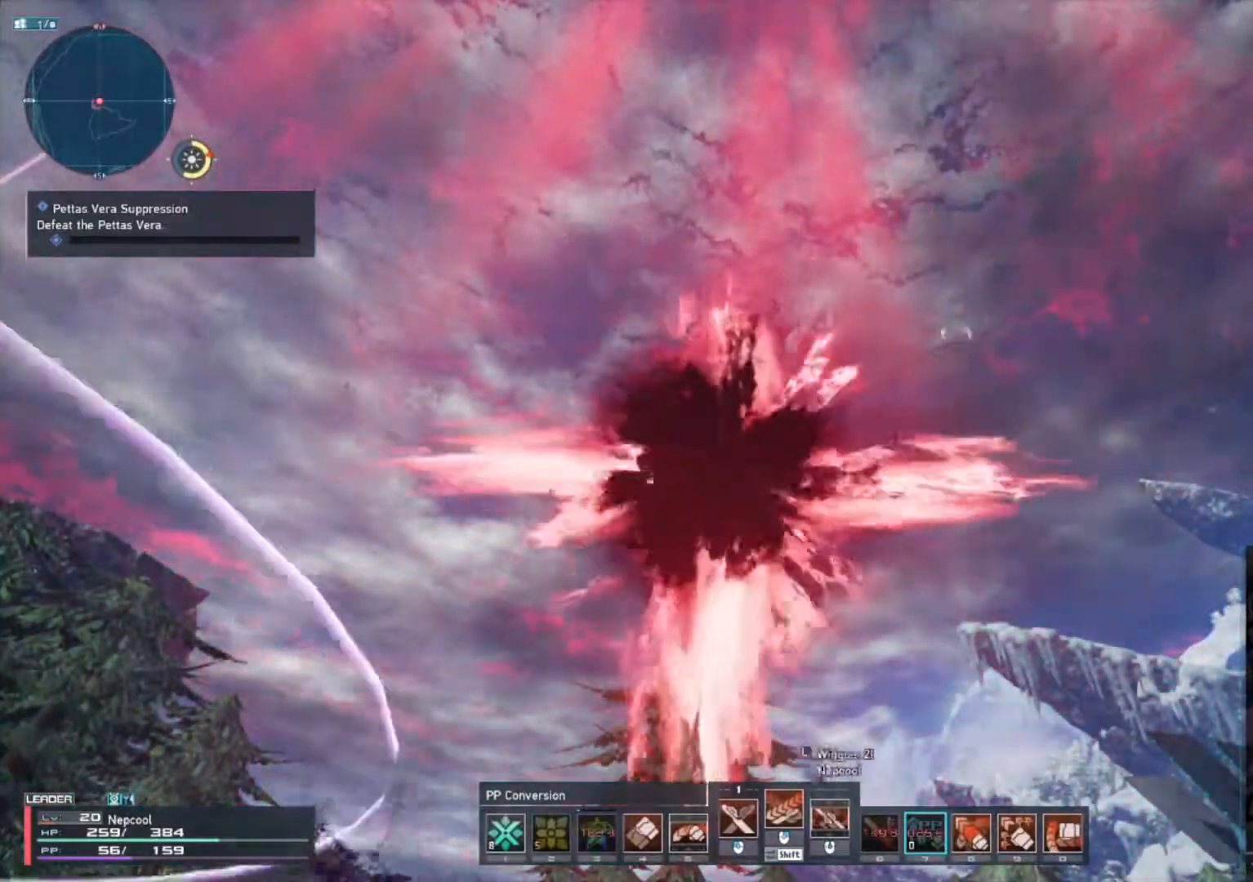
{"keys": ["d", "w"], "mouse": [], "events": [[67, "a", "down"], [67, "d", "up"], [100, "s", "up"], [217, "w", "down"], [267, "a", "up"], [333, "d", "down"]]}
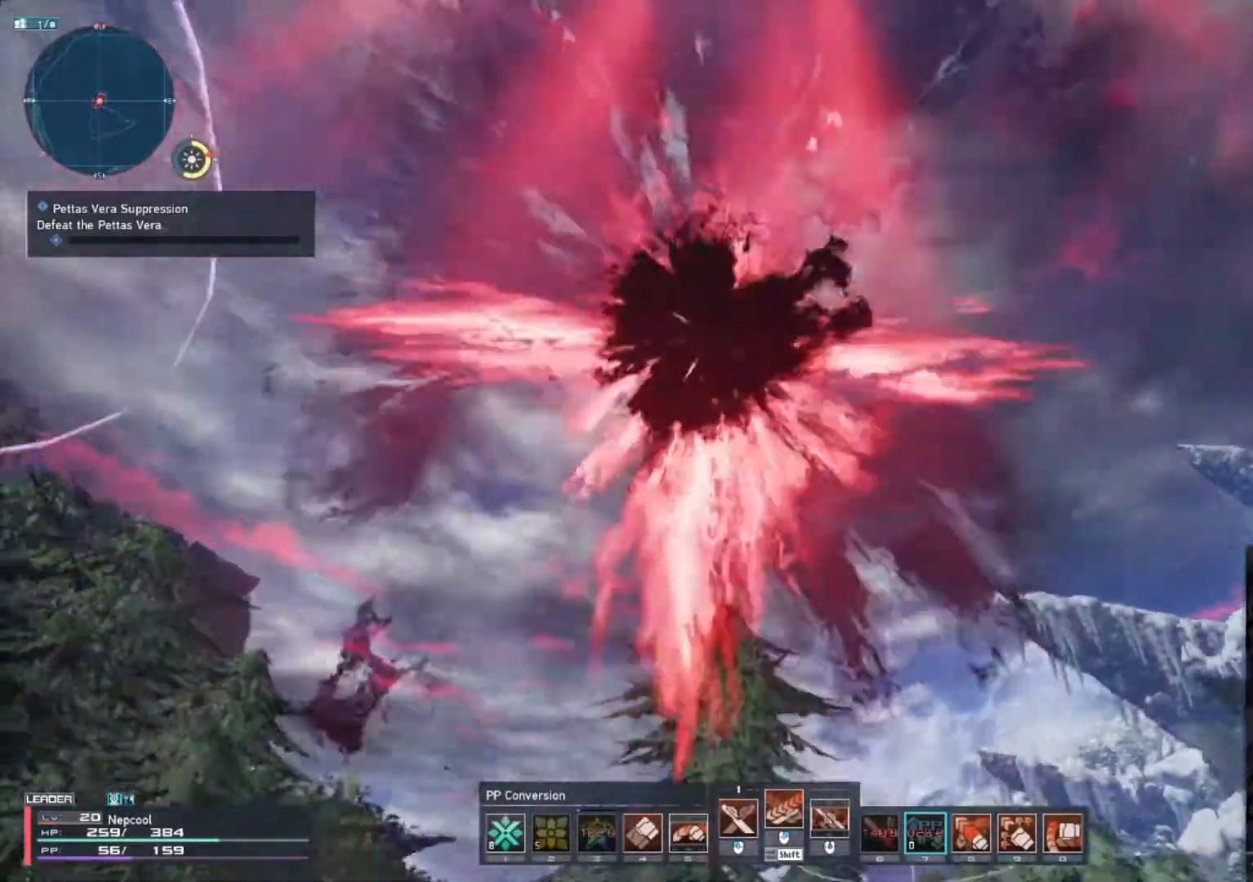
{"keys": ["d", "w"], "mouse": [], "events": [[167, "q", "down"], [217, "q", "up"], [300, "q", "down"], [367, "q", "up"], [383, "w", "up"], [417, "w", "down"], [433, "q", "down"], [483, "q", "up"]]}
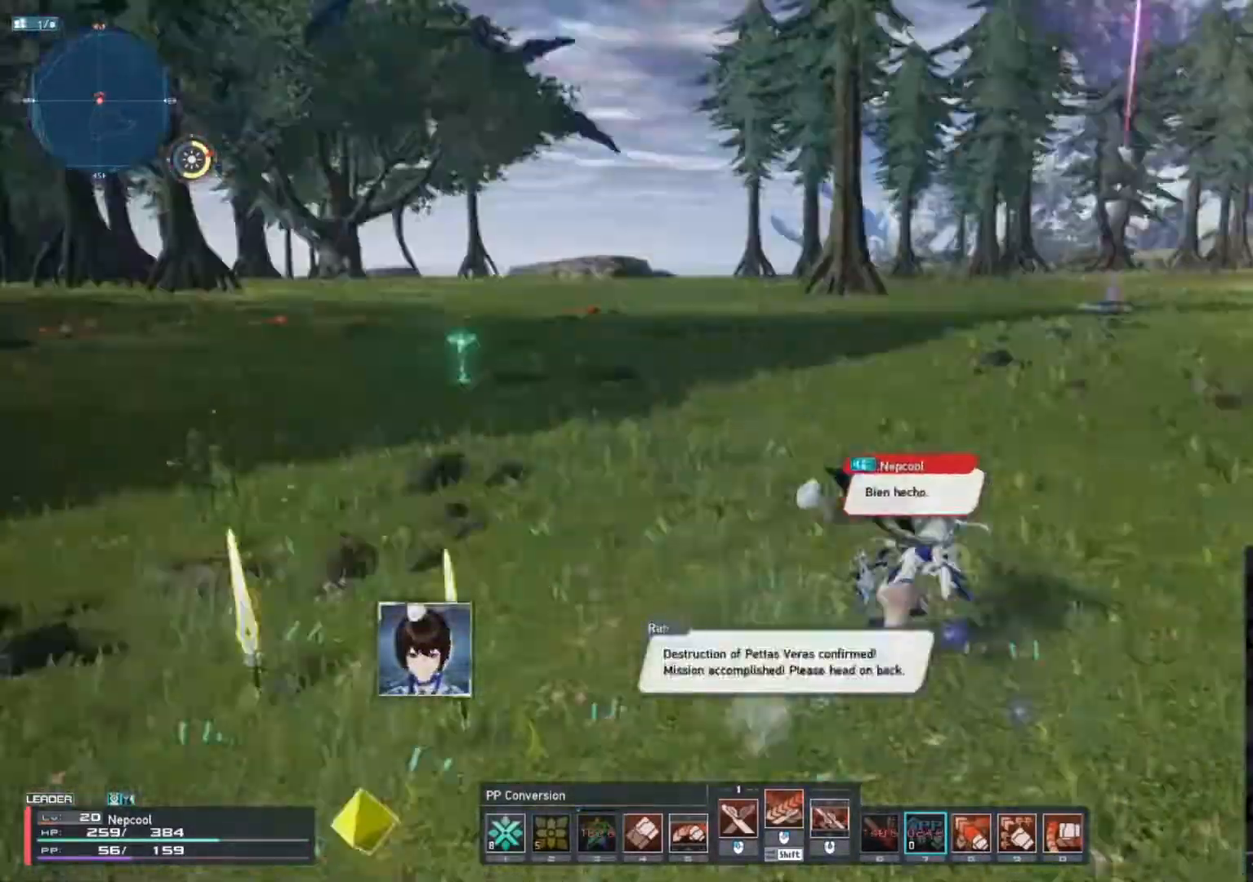
{"keys": ["d"], "mouse": [], "events": [[50, "q", "down"], [117, "q", "up"], [133, "w", "up"], [200, "q", "down"], [383, "q", "up"], [417, "q", "down"], [500, "q", "up"]]}
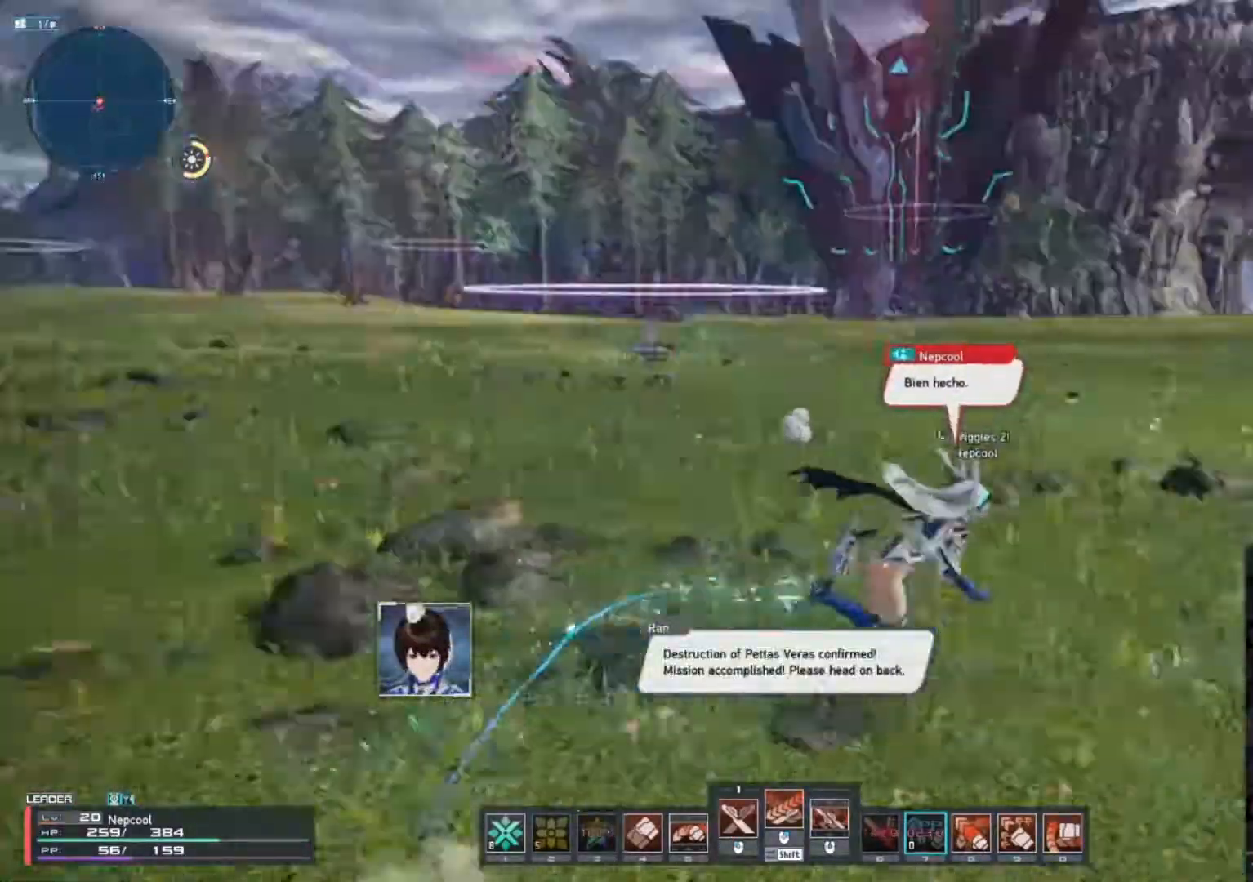
{"keys": ["q"], "mouse": [], "events": [[67, "q", "down"], [117, "q", "up"], [183, "q", "down"], [250, "q", "up"], [317, "q", "down"], [367, "d", "up"], [367, "q", "up"], [400, "d", "down"], [417, "q", "down"], [500, "d", "up"]]}
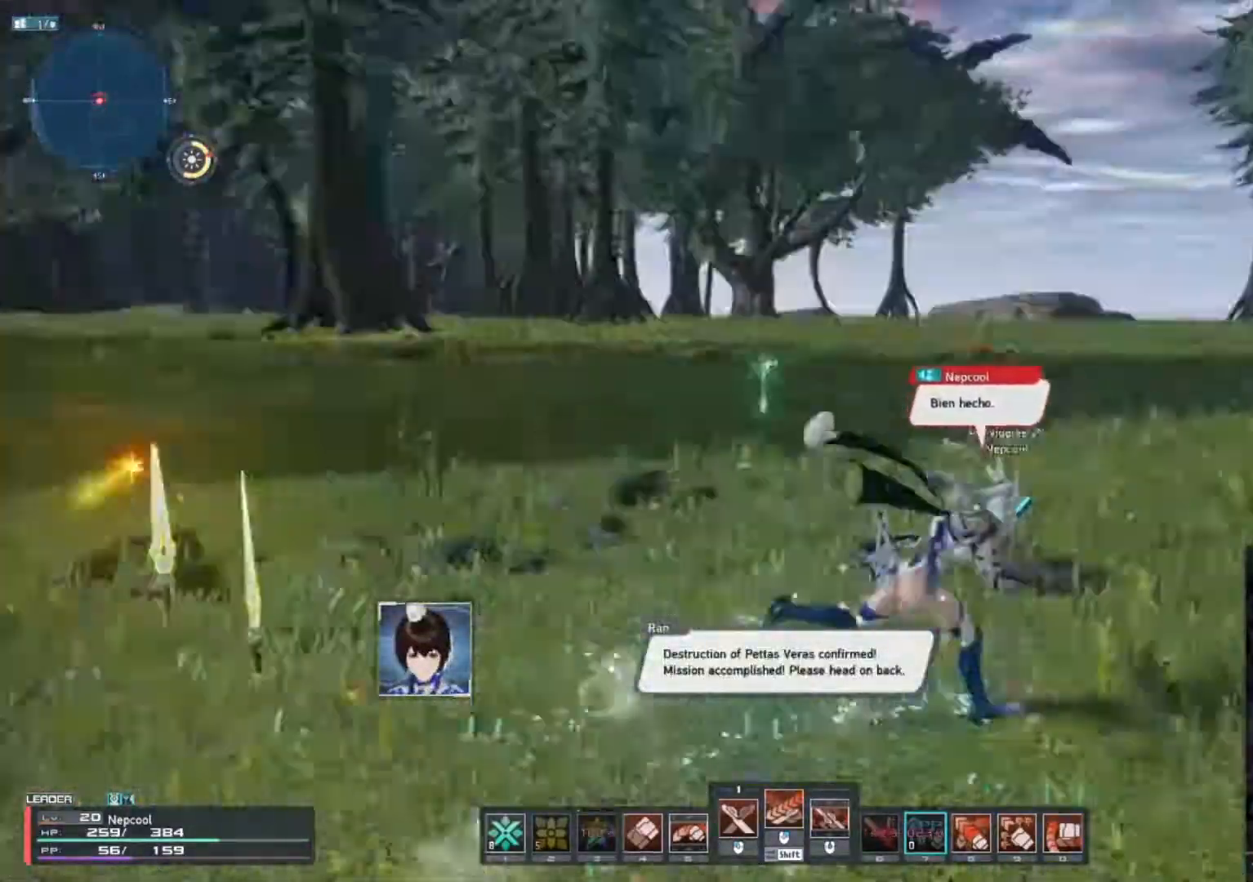
{"keys": ["a", "w"], "mouse": [], "events": [[17, "q", "up"], [50, "d", "down"], [50, "q", "down"], [150, "q", "up"], [267, "s", "down"], [300, "d", "up"], [367, "a", "down"], [383, "s", "up"], [500, "w", "down"]]}
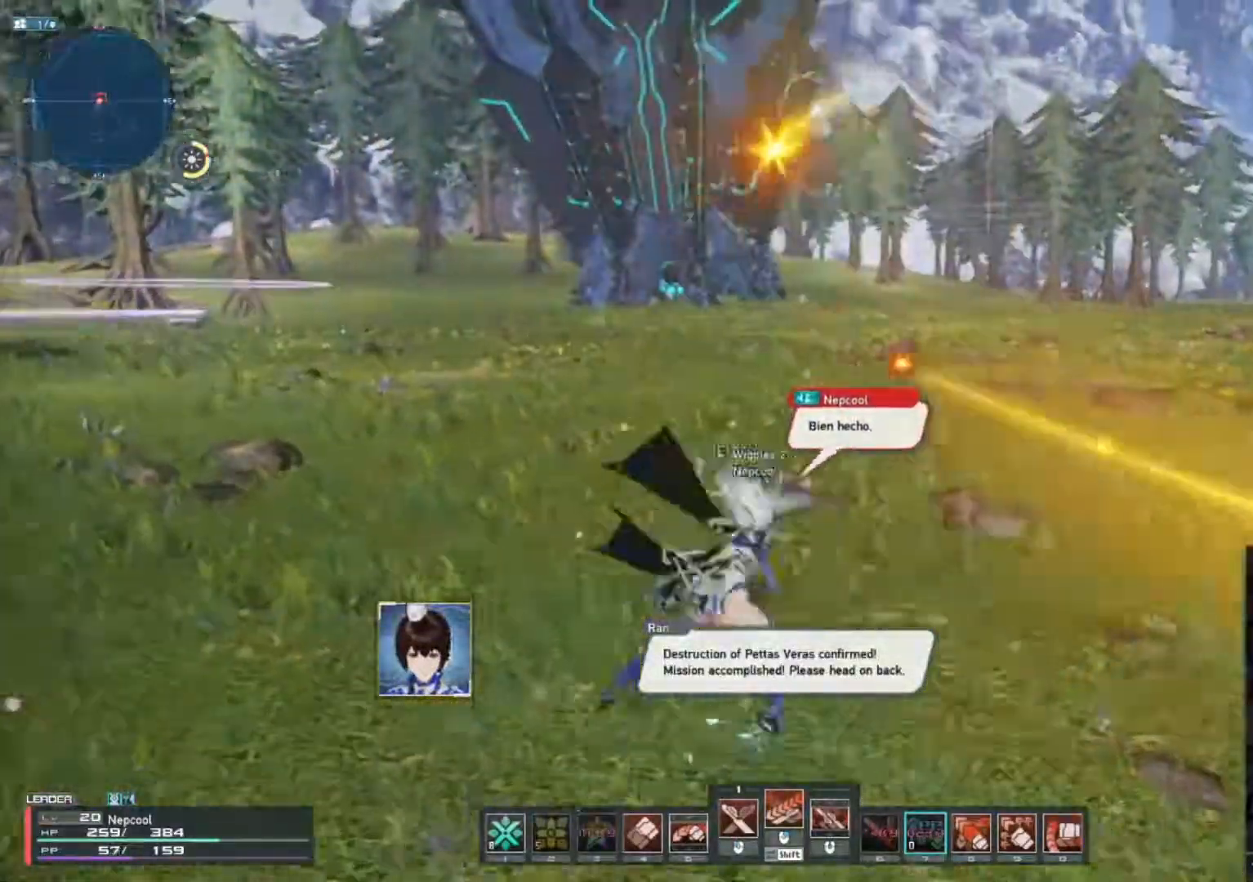
{"keys": ["s"], "mouse": [], "events": [[50, "a", "up"], [100, "d", "down"], [117, "w", "up"], [217, "s", "down"], [283, "d", "up"], [367, "mouse_left", "down"], [450, "mouse_left", "up"]]}
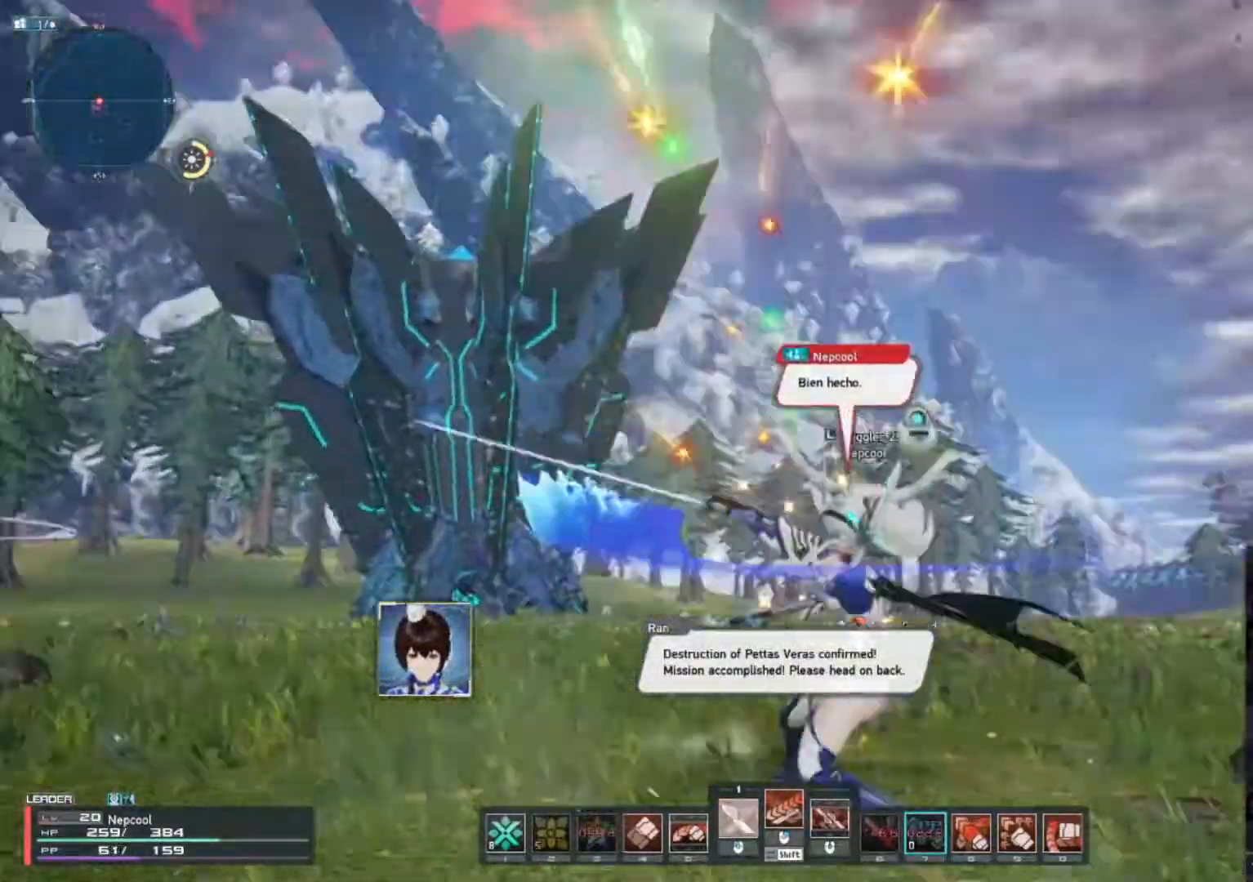
{"keys": ["a", "s"], "mouse": ["left"], "events": [[67, "mouse_left", "down"], [250, "a", "down"]]}
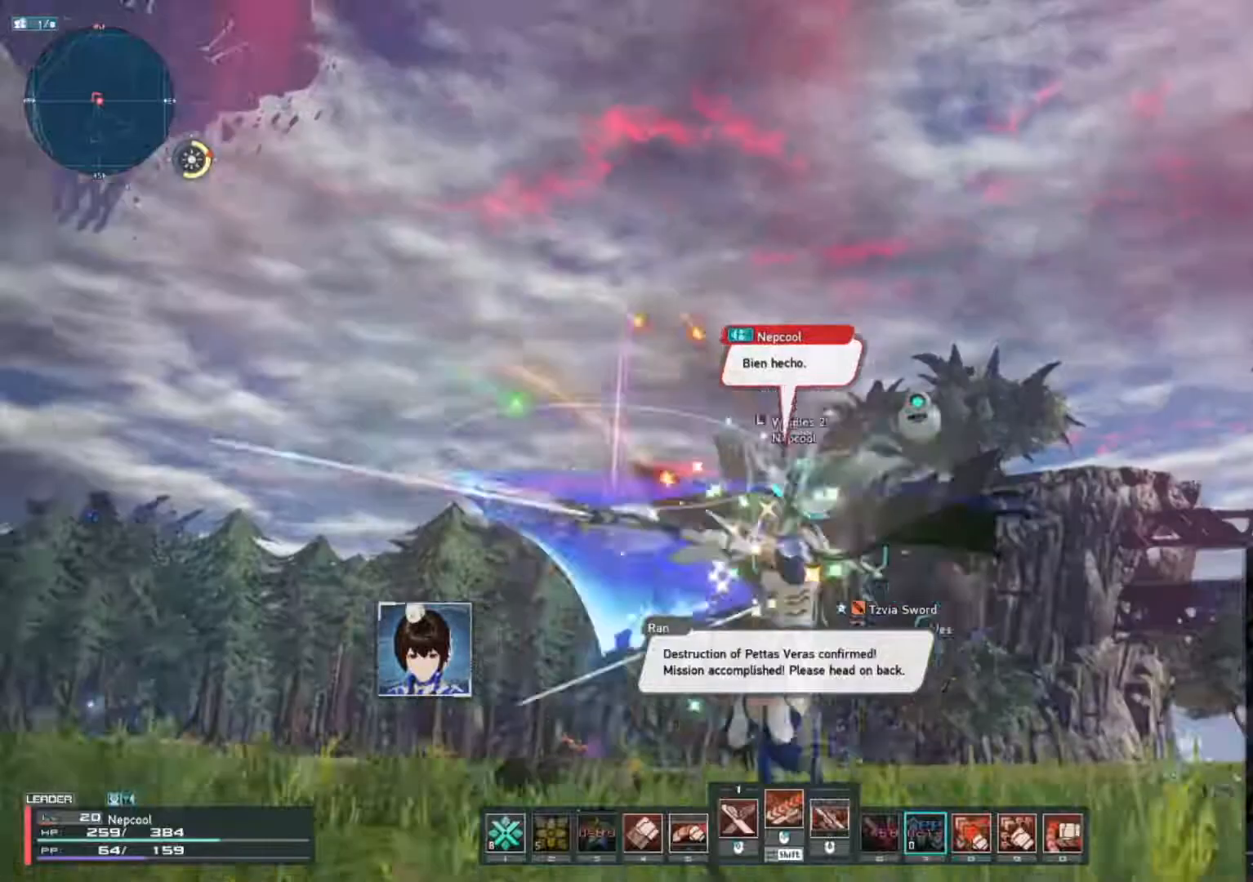
{"keys": ["a", "s"], "mouse": ["left"], "events": []}
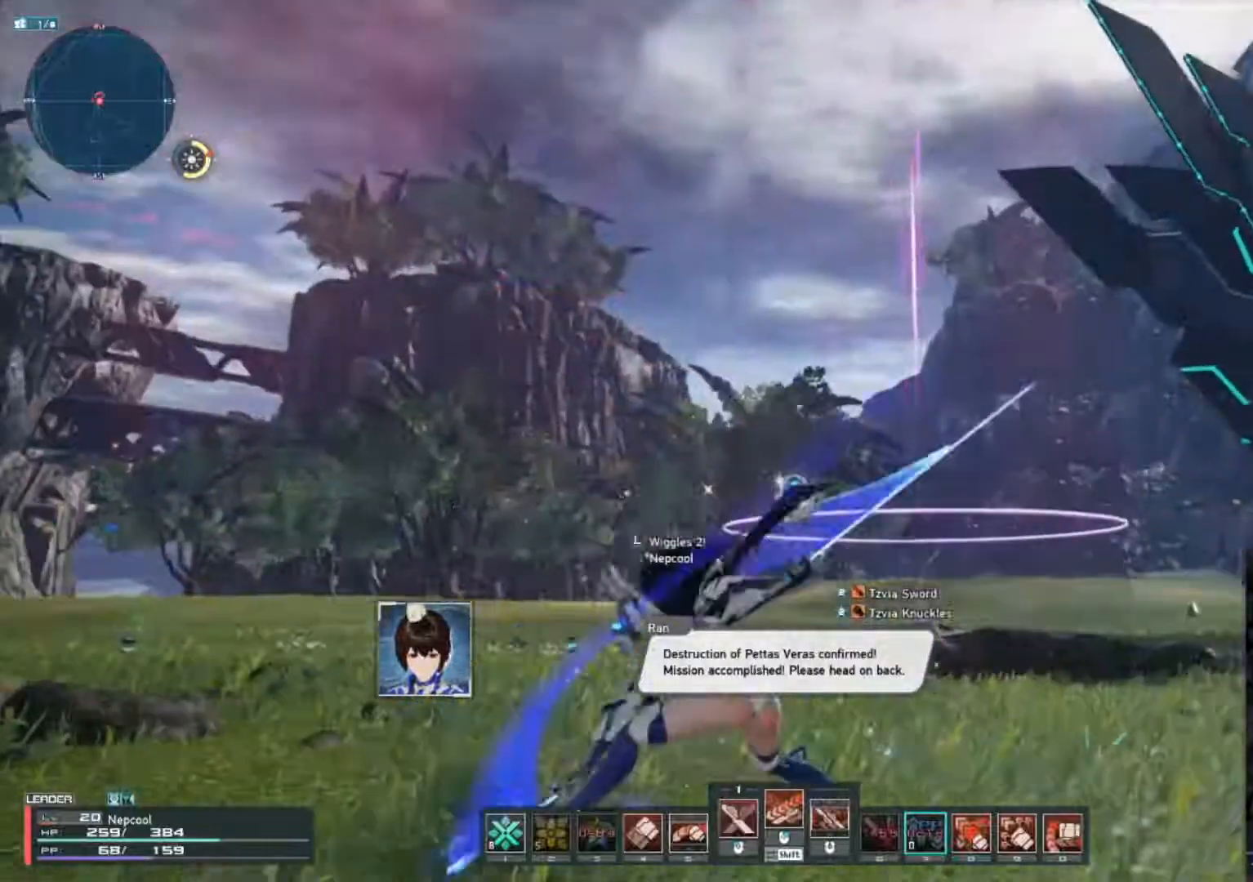
{"keys": ["s", "shift_l"], "mouse": ["right"], "events": [[67, "a", "up"], [150, "mouse_left", "up"], [417, "shift_l", "down"], [500, "mouse_right", "down"]]}
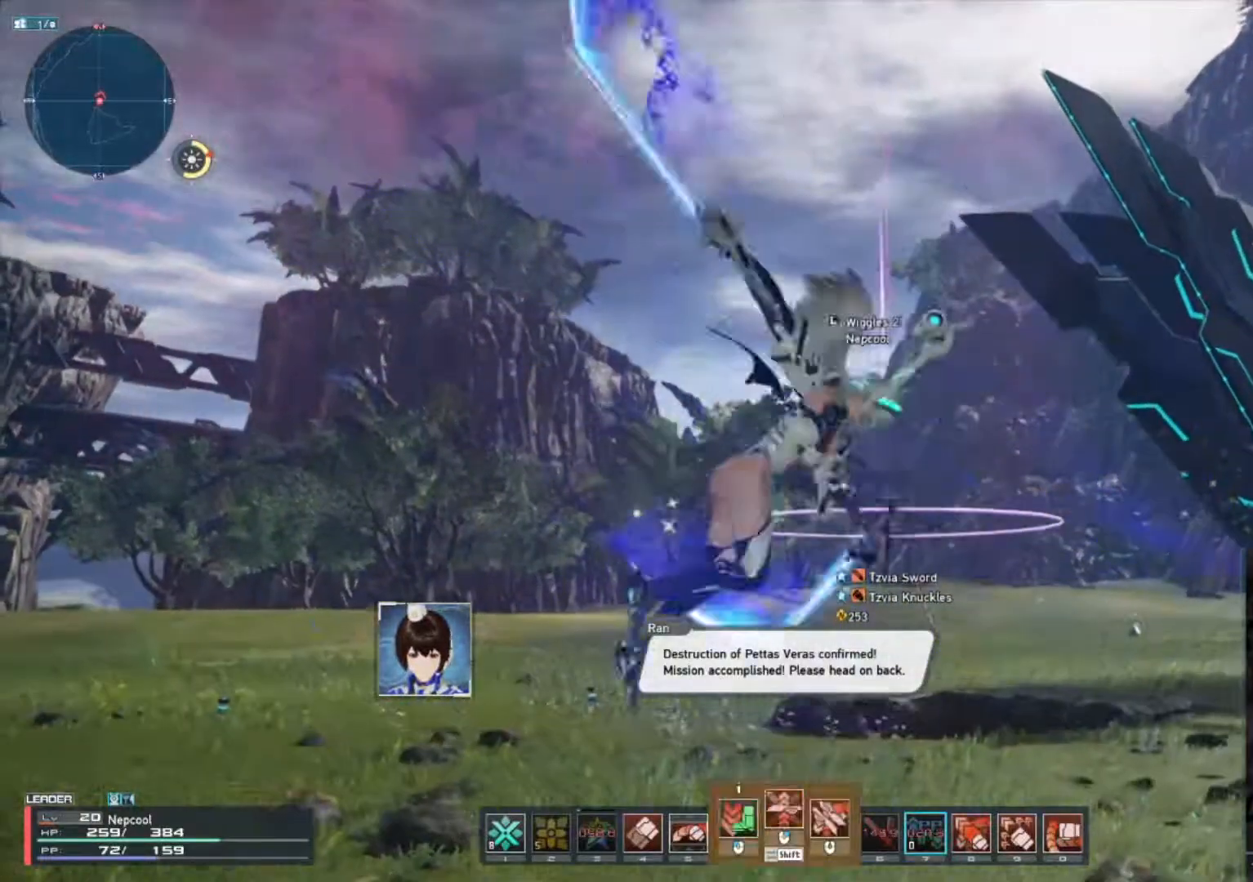
{"keys": [], "mouse": [], "events": [[67, "mouse_right", "up"], [150, "shift_l", "up"], [183, "s", "up"]]}
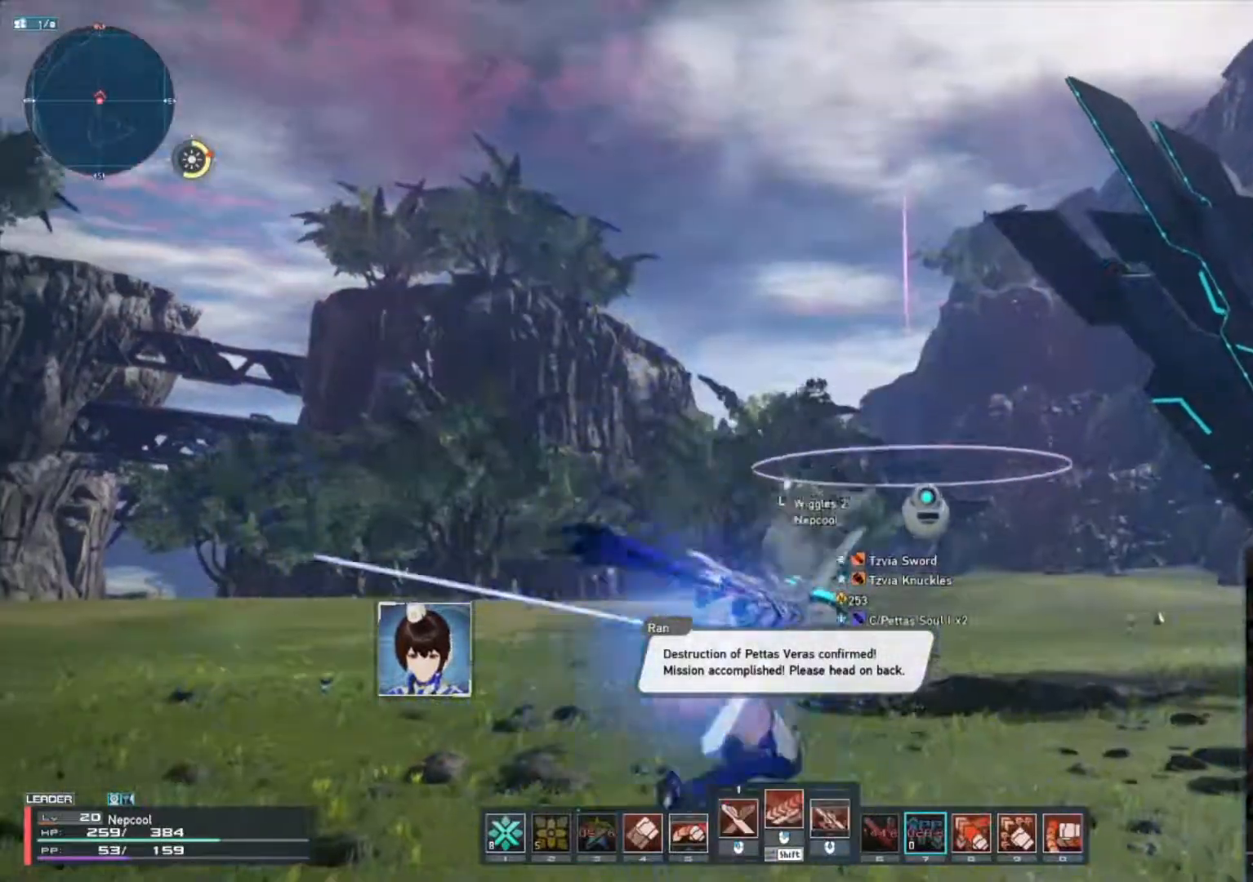
{"keys": ["s", "shift_l"], "mouse": ["wheel"], "events": [[267, "s", "down"], [267, "shift_l", "down"], [433, "mouse_wheel", "down"]]}
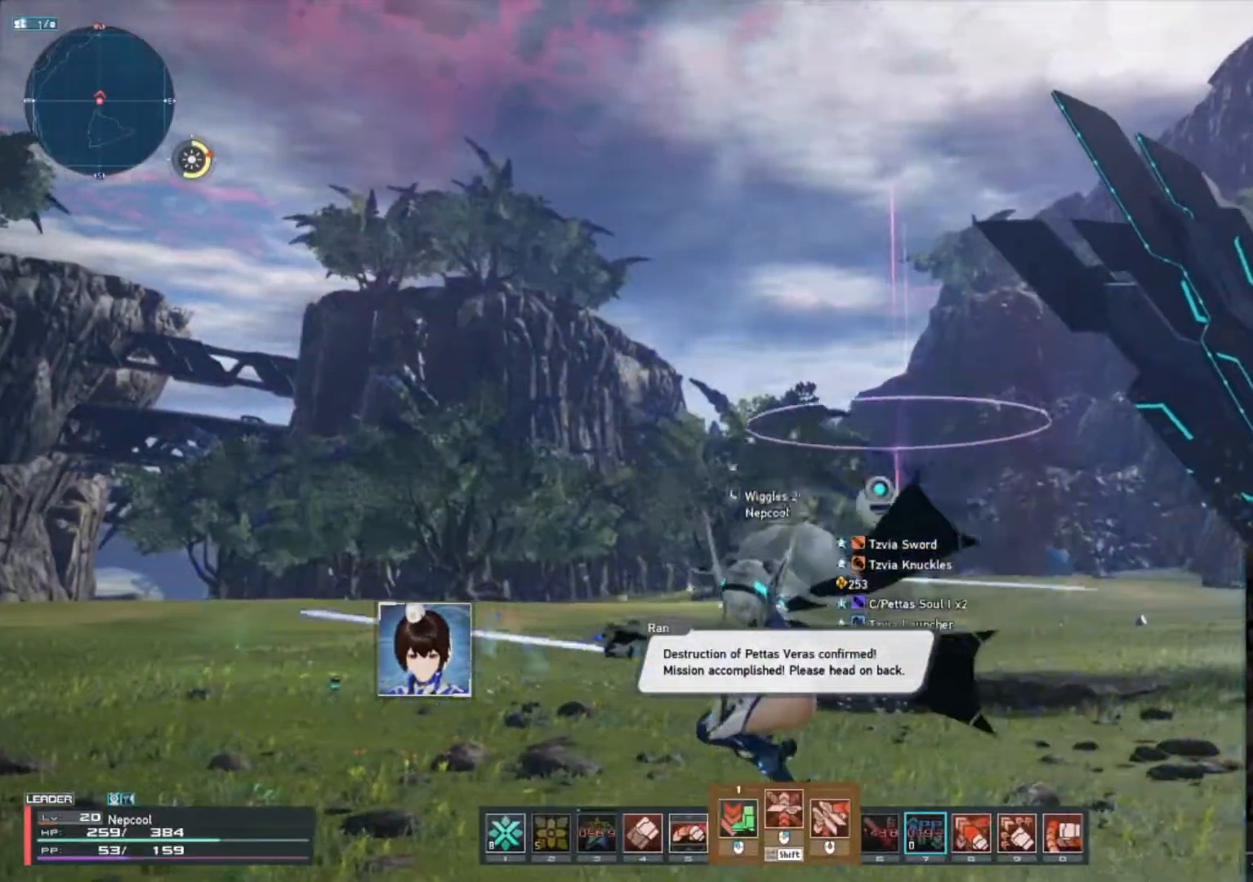
{"keys": ["w"], "mouse": ["left"], "events": [[133, "a", "down"], [167, "shift_l", "up"], [217, "mouse_wheel", "up"], [233, "s", "up"], [333, "w", "down"], [367, "a", "up"], [383, "mouse_left", "down"]]}
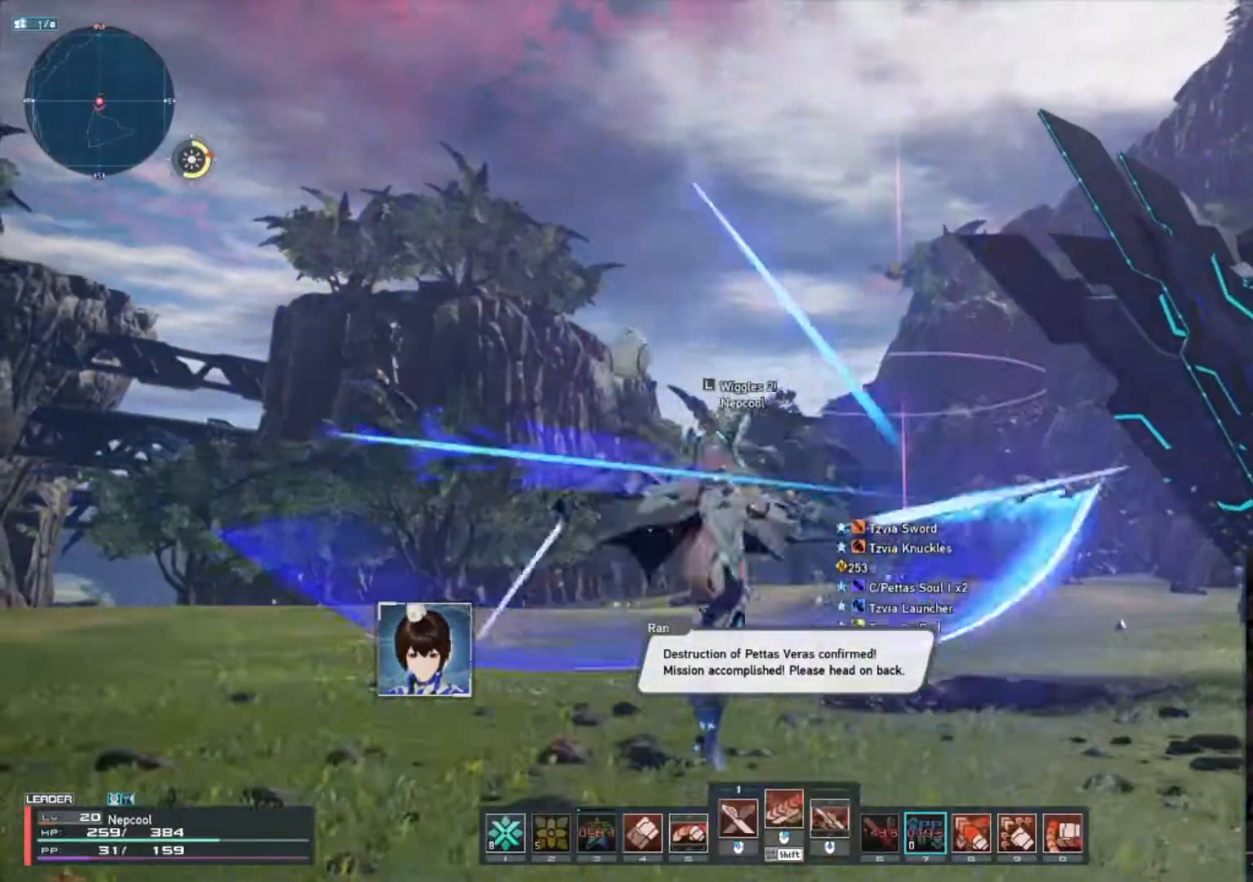
{"keys": ["s"], "mouse": [], "events": [[67, "d", "down"], [117, "w", "up"], [217, "s", "down"], [350, "d", "up"], [483, "mouse_left", "up"]]}
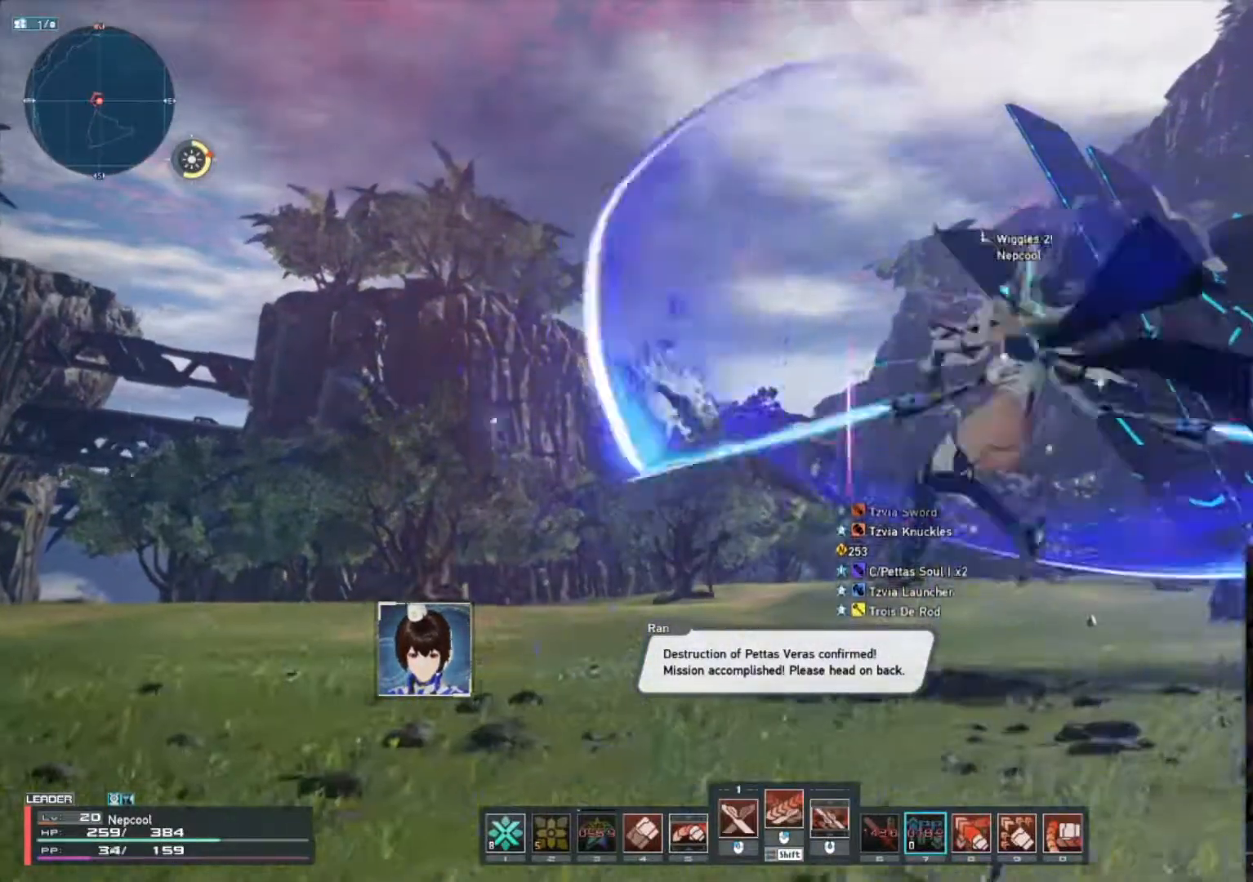
{"keys": [], "mouse": [], "events": [[233, "space", "down"], [350, "space", "up"], [417, "s", "up"]]}
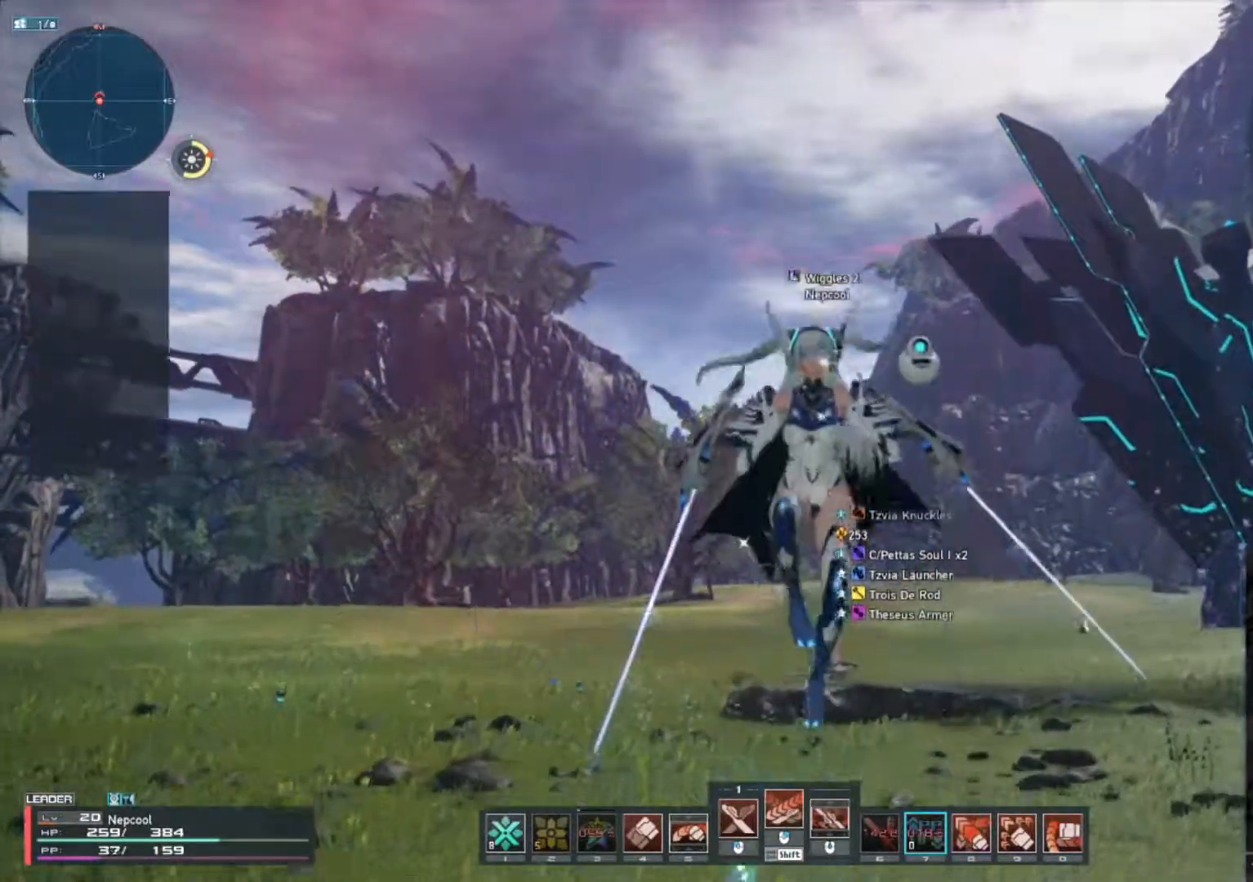
{"keys": [], "mouse": [], "events": []}
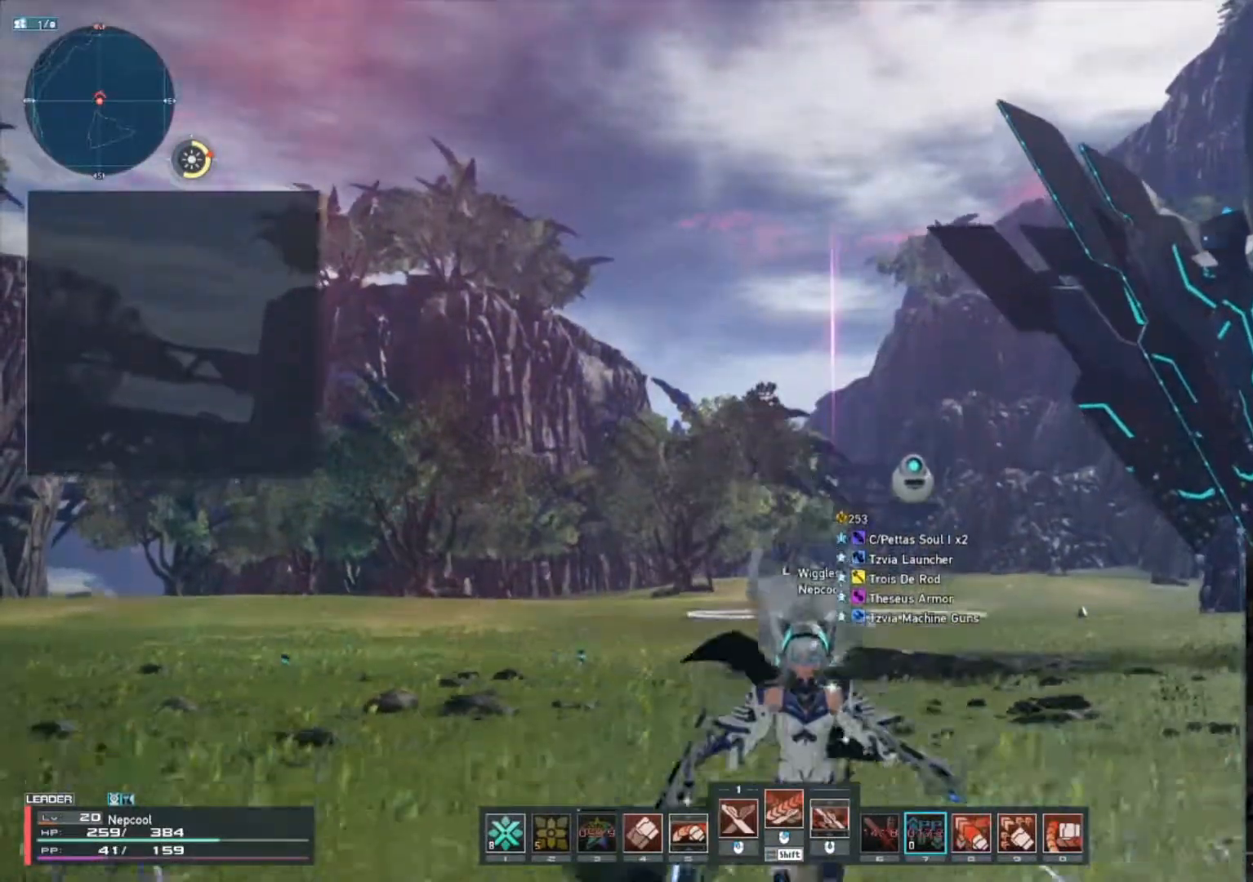
{"keys": [], "mouse": [], "events": []}
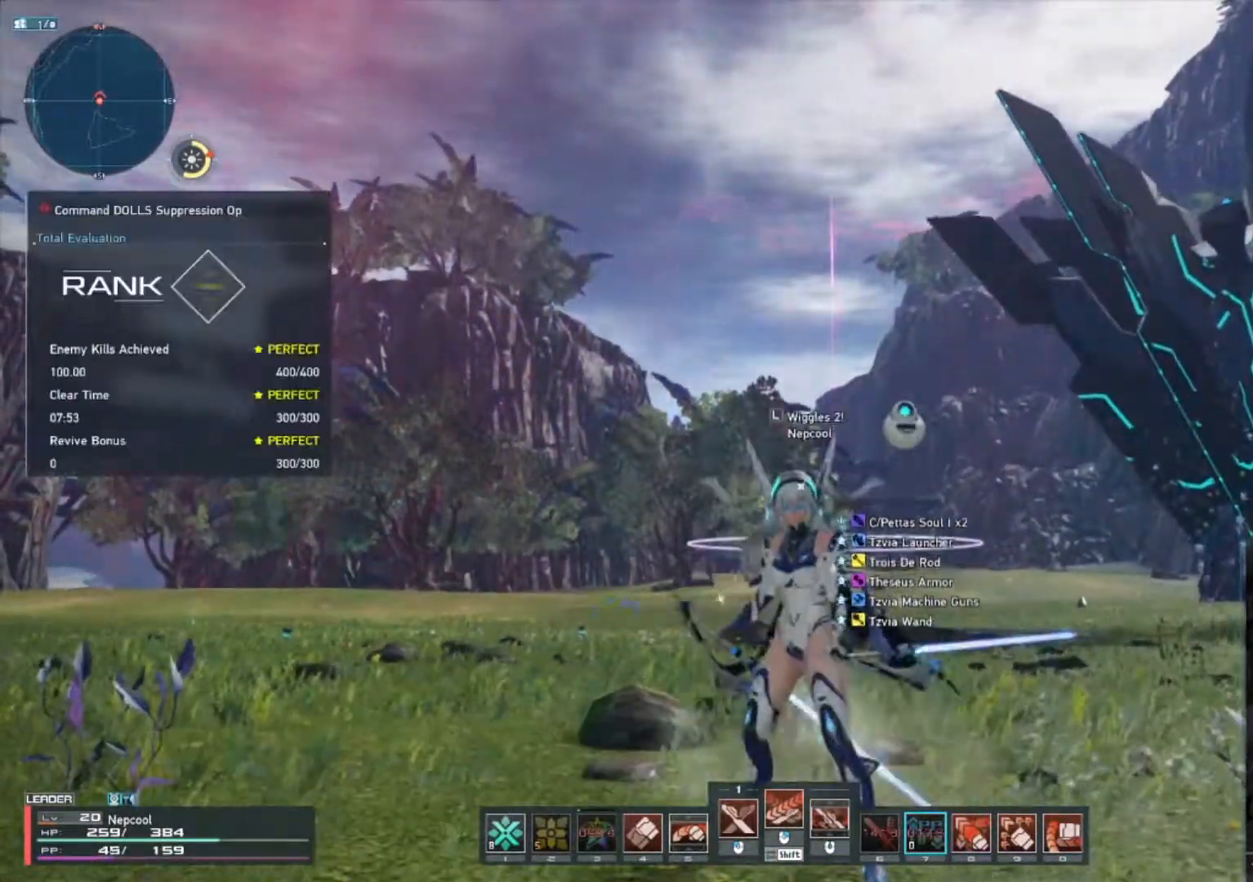
{"keys": [], "mouse": [], "events": []}
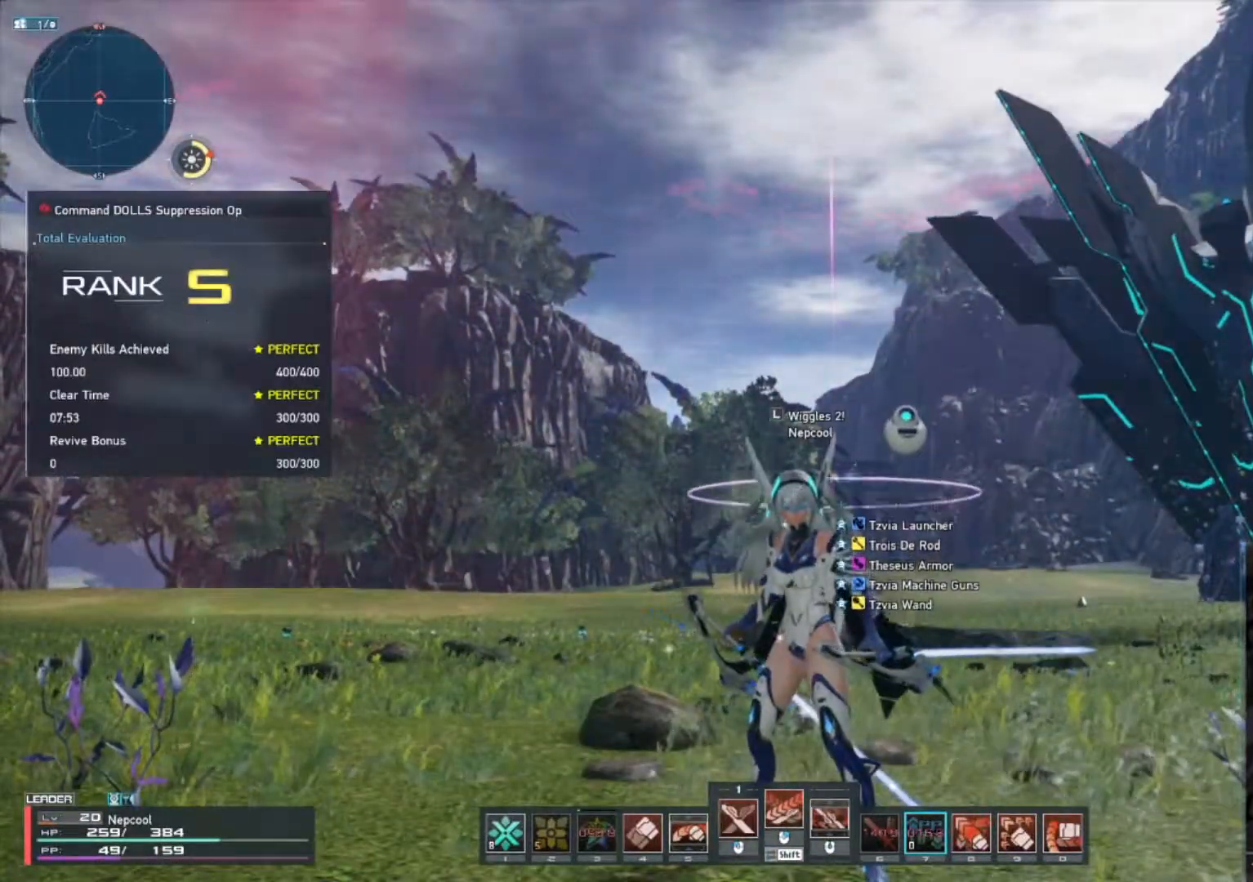
{"keys": [], "mouse": [], "events": []}
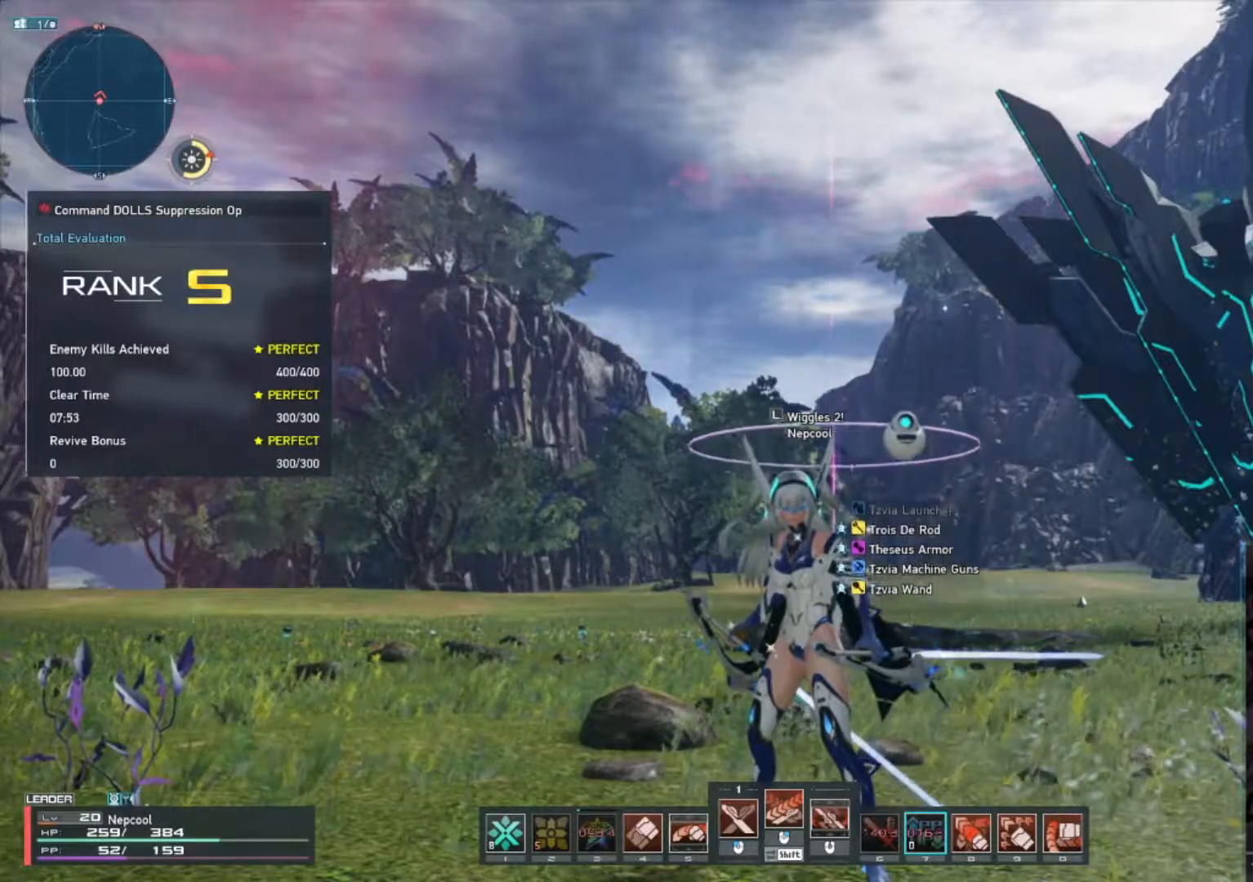
{"keys": [], "mouse": [], "events": []}
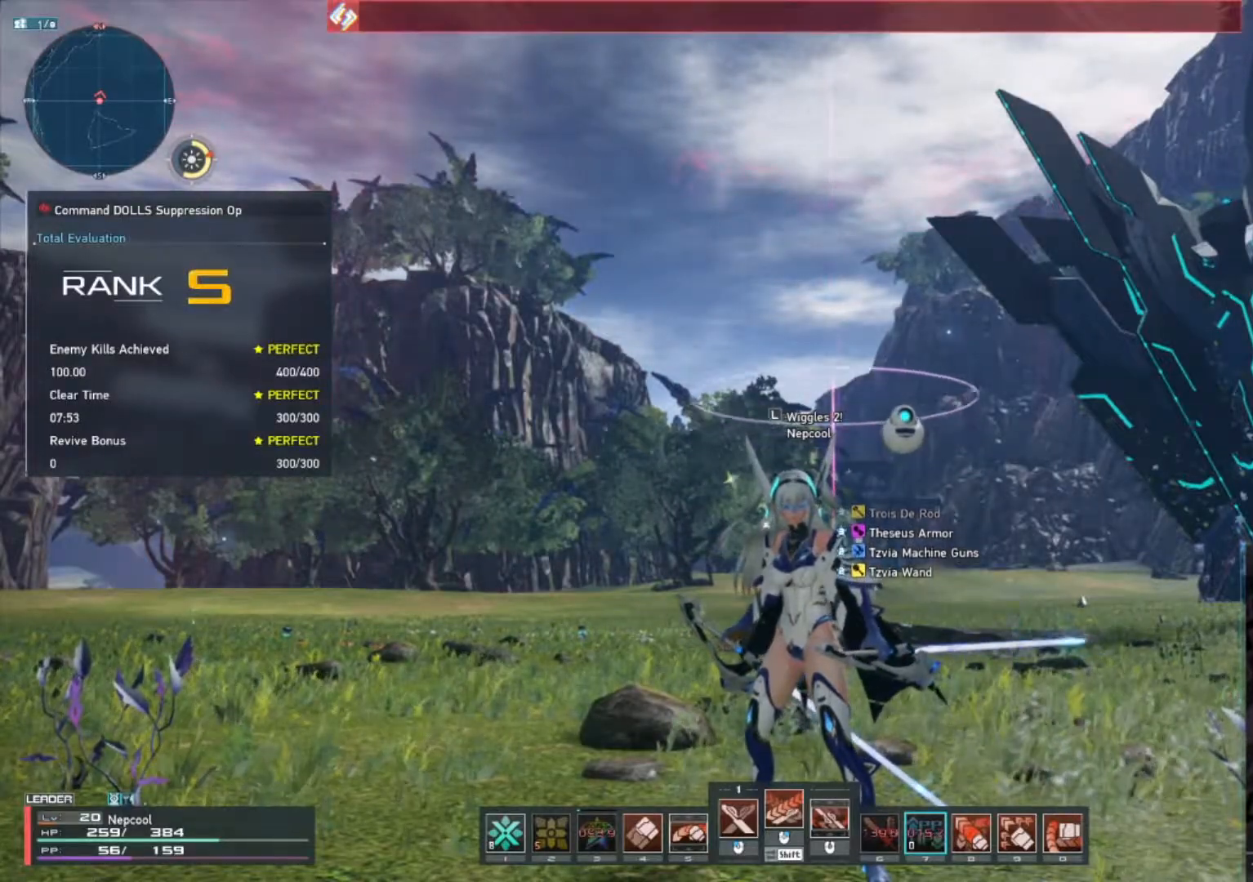
{"keys": [], "mouse": [], "events": []}
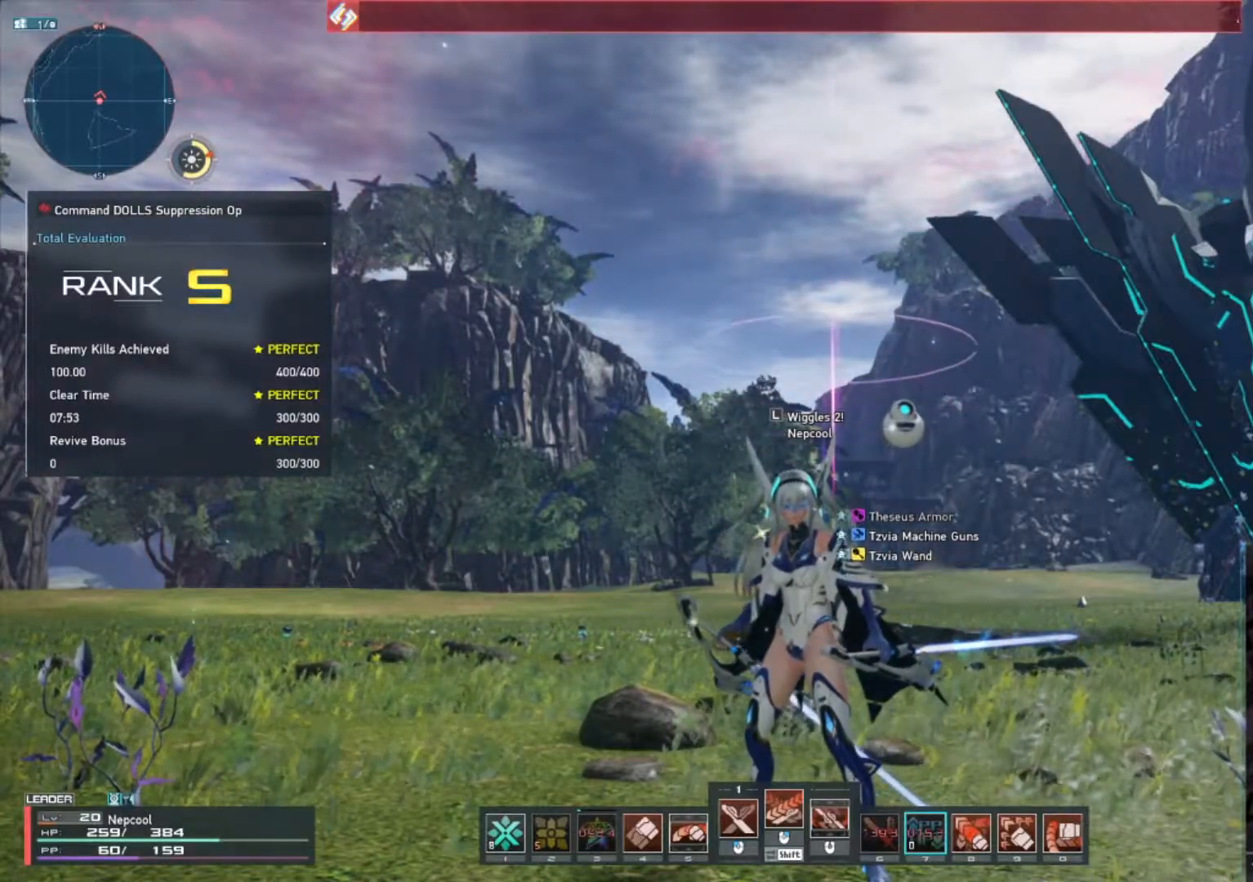
{"keys": [], "mouse": [], "events": []}